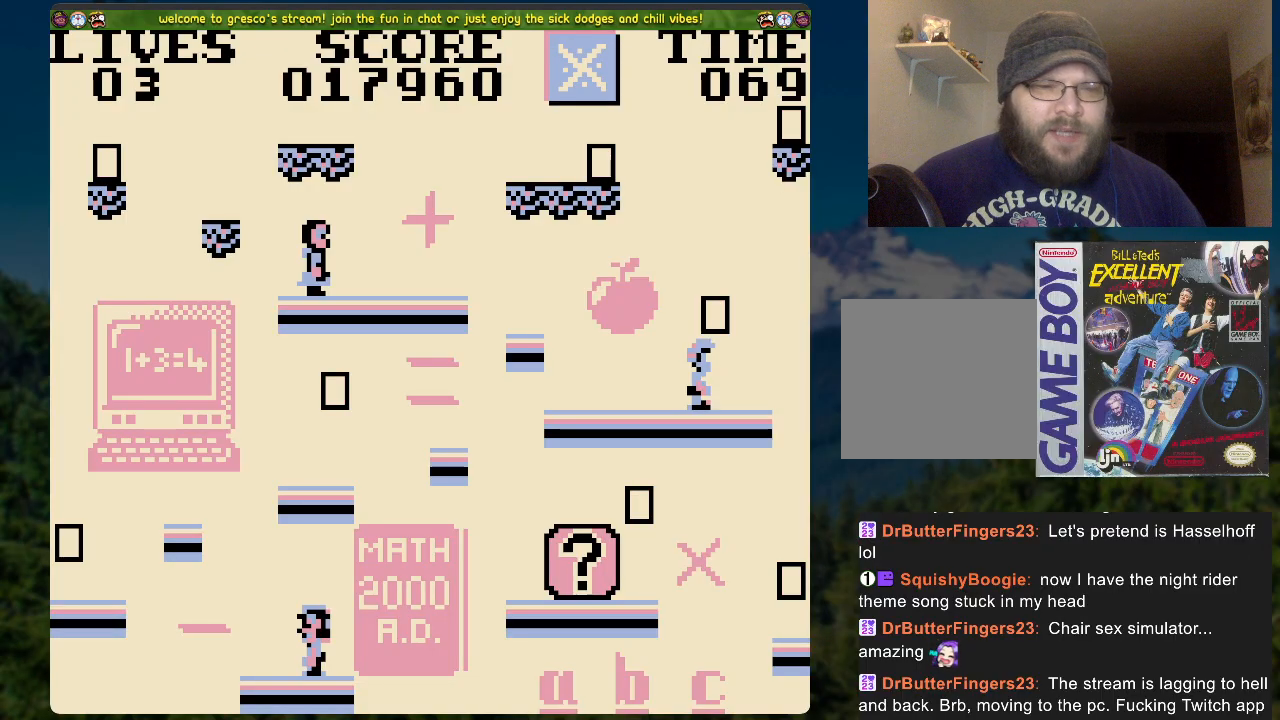
Gameplay with a controller (Xbox layout); each line is a JSON object with the inputs held at the frame after it. "events" lists button and stick changes between this image and that frame as [ms after this image, input, new state], when the widget could be followed in between.
{"buttons": [], "left_stick": "center", "right_stick": "center", "events": [[369, "DPAD_LEFT", "down"], [502, "DPAD_LEFT", "up"]]}
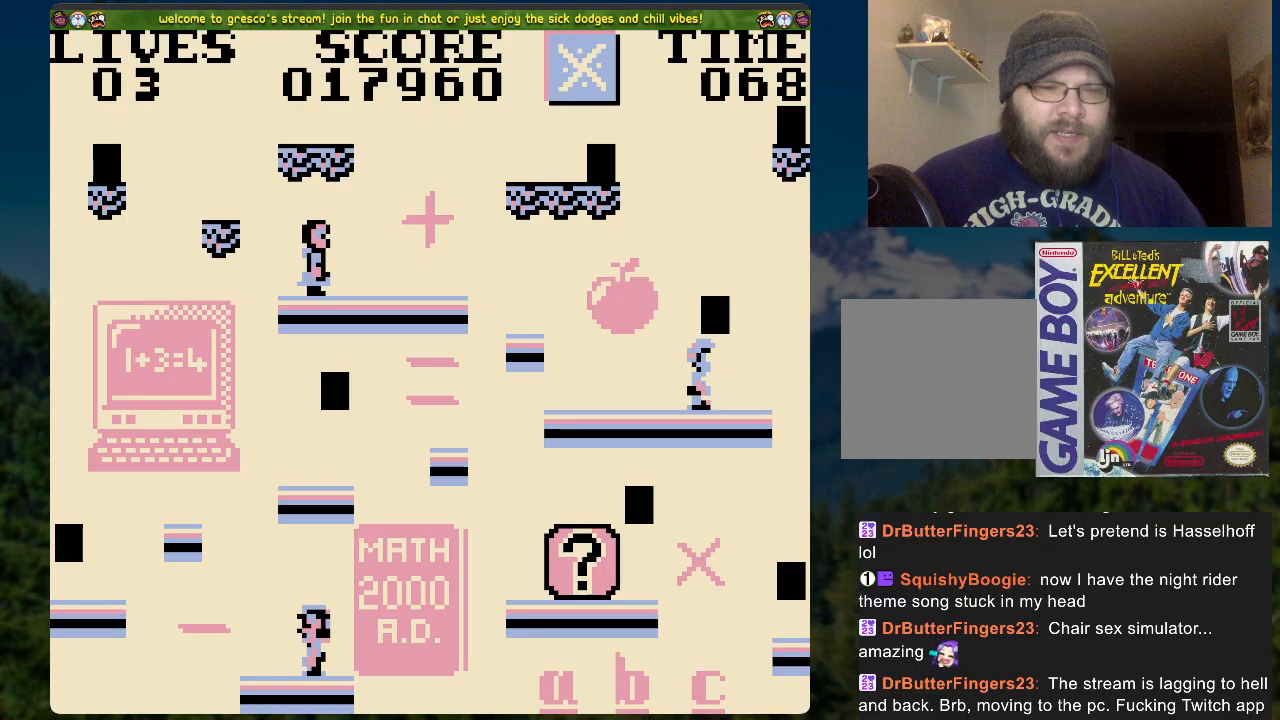
{"buttons": [], "left_stick": "center", "right_stick": "center", "events": []}
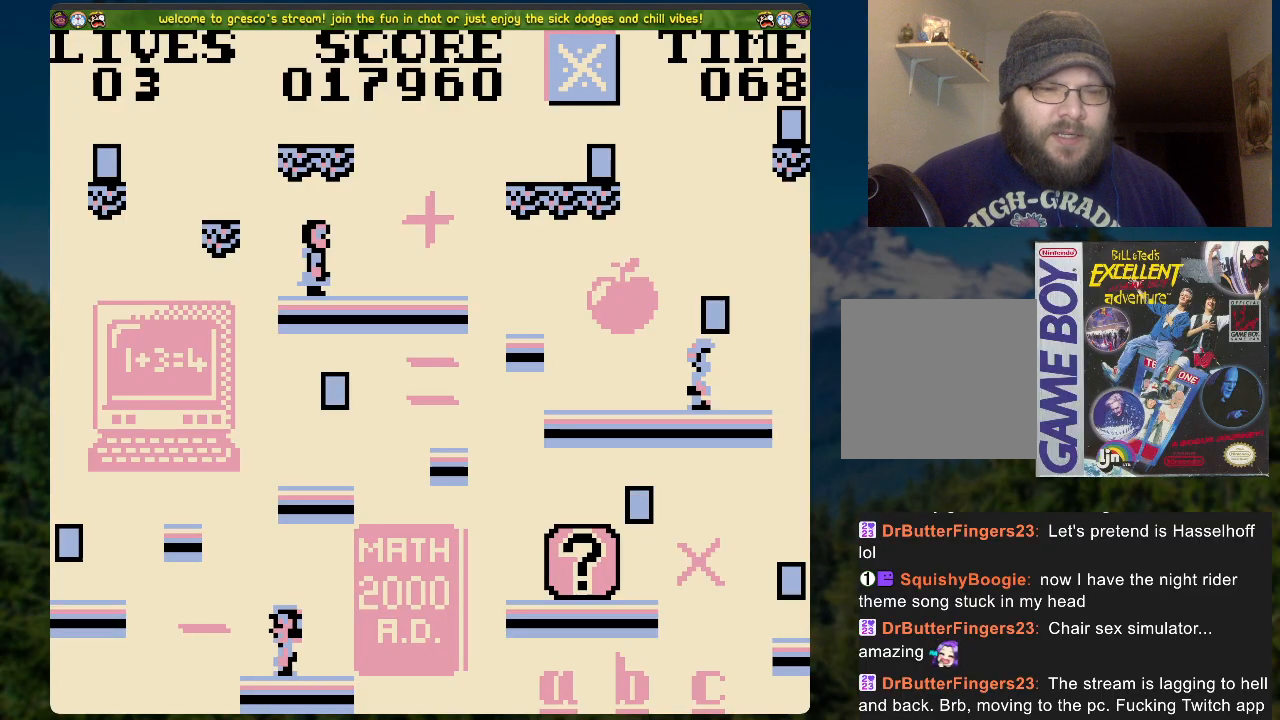
{"buttons": ["A", "DPAD_LEFT"], "left_stick": "center", "right_stick": "center", "events": [[33, "DPAD_LEFT", "down"], [234, "A", "down"]]}
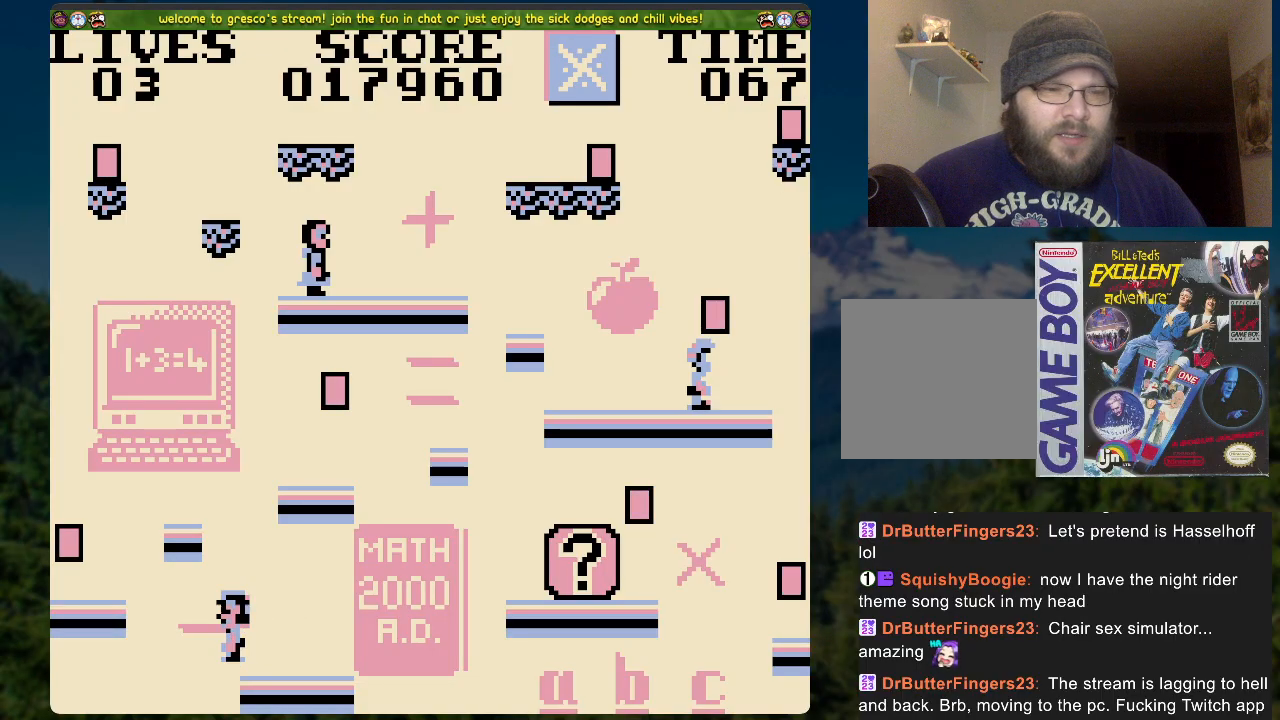
{"buttons": [], "left_stick": "center", "right_stick": "center", "events": [[301, "A", "up"], [351, "DPAD_LEFT", "up"]]}
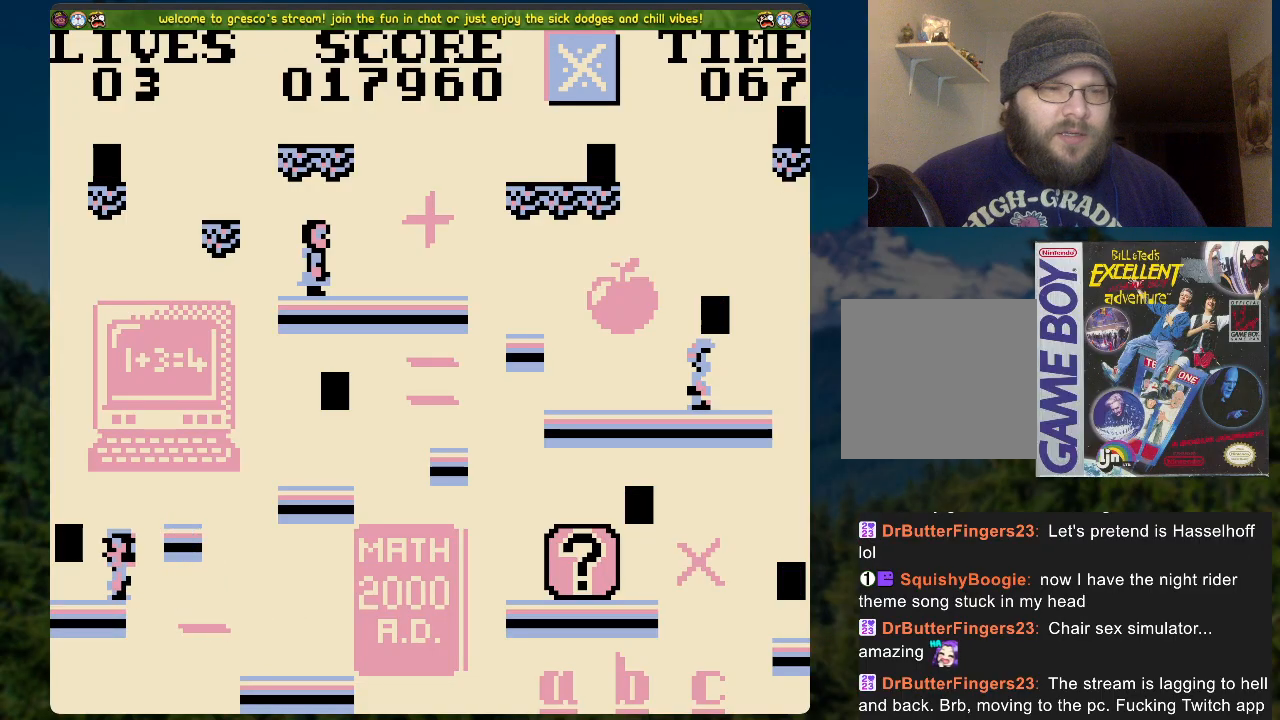
{"buttons": [], "left_stick": "center", "right_stick": "center", "events": [[268, "DPAD_LEFT", "down"], [334, "DPAD_LEFT", "up"]]}
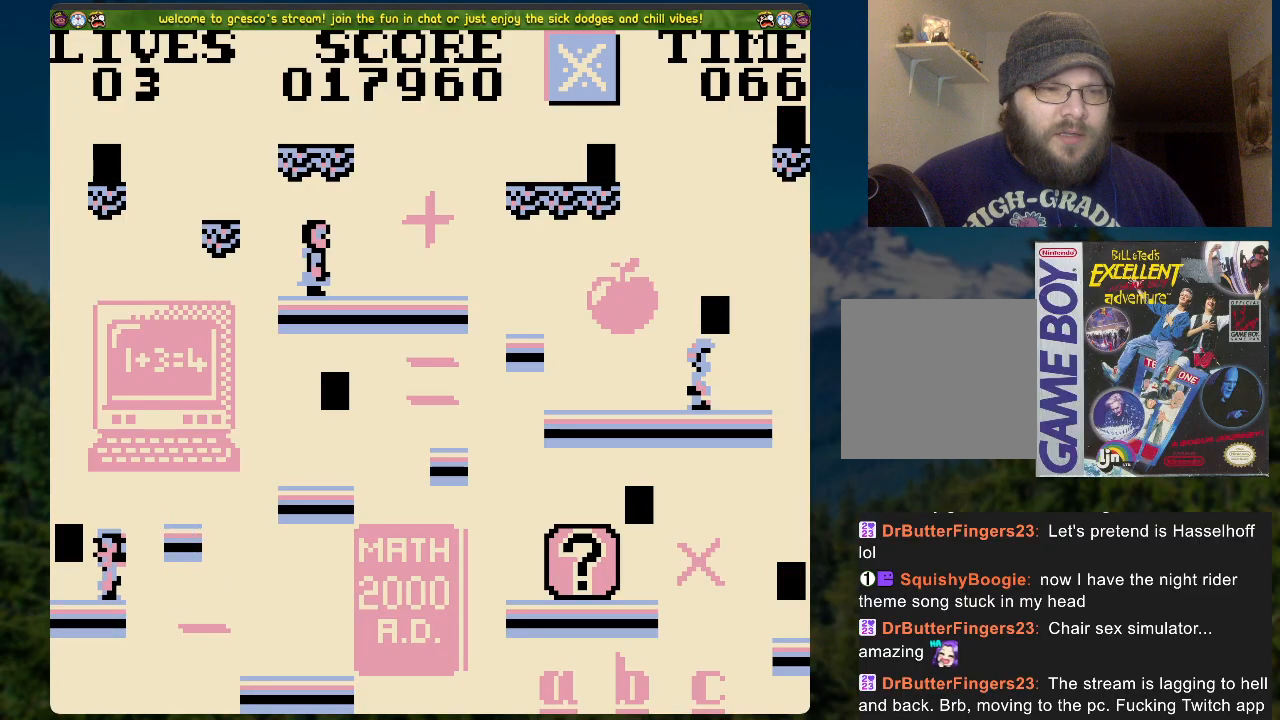
{"buttons": [], "left_stick": "center", "right_stick": "center", "events": []}
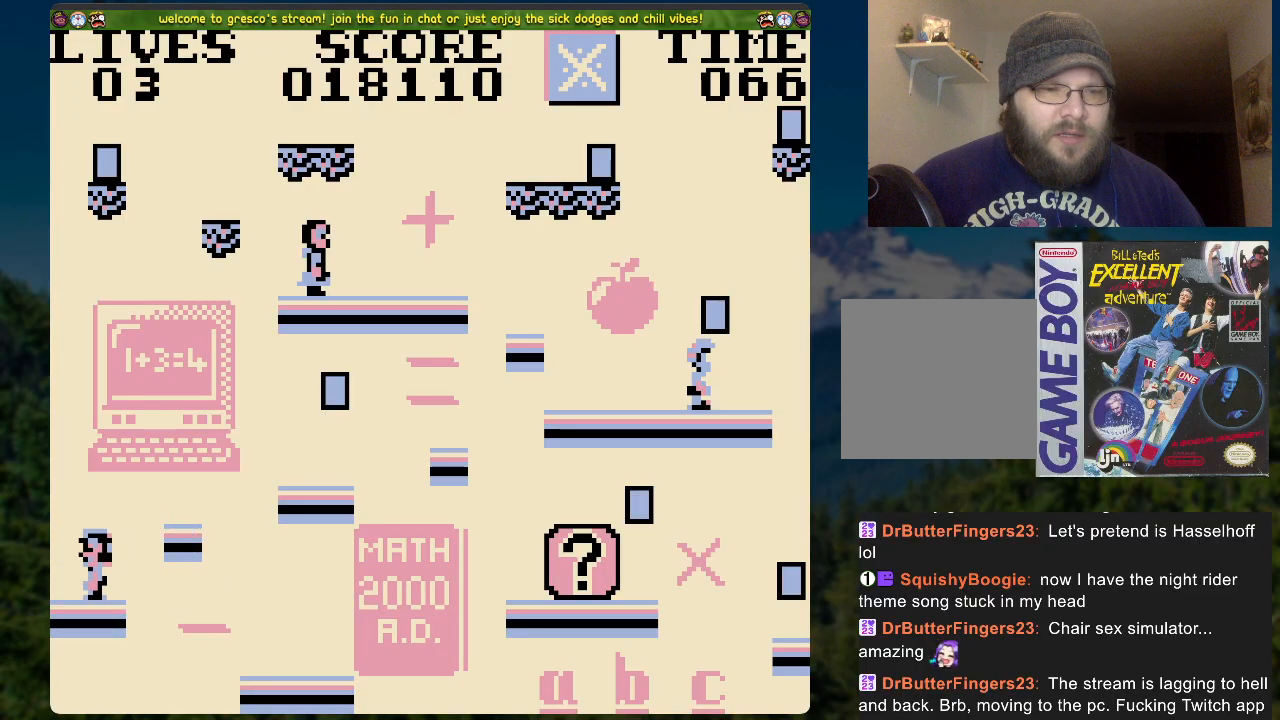
{"buttons": [], "left_stick": "center", "right_stick": "center", "events": []}
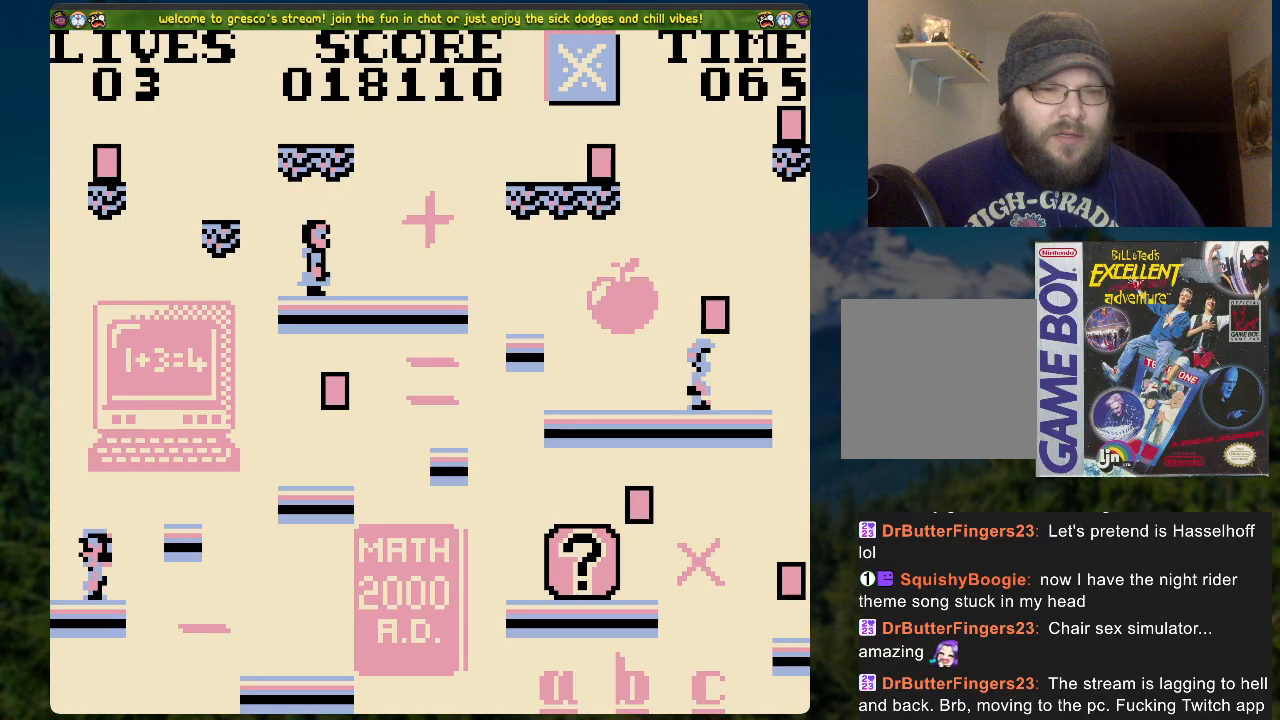
{"buttons": [], "left_stick": "center", "right_stick": "center", "events": [[168, "A", "down"], [184, "DPAD_RIGHT", "down"], [335, "A", "up"], [486, "DPAD_RIGHT", "up"]]}
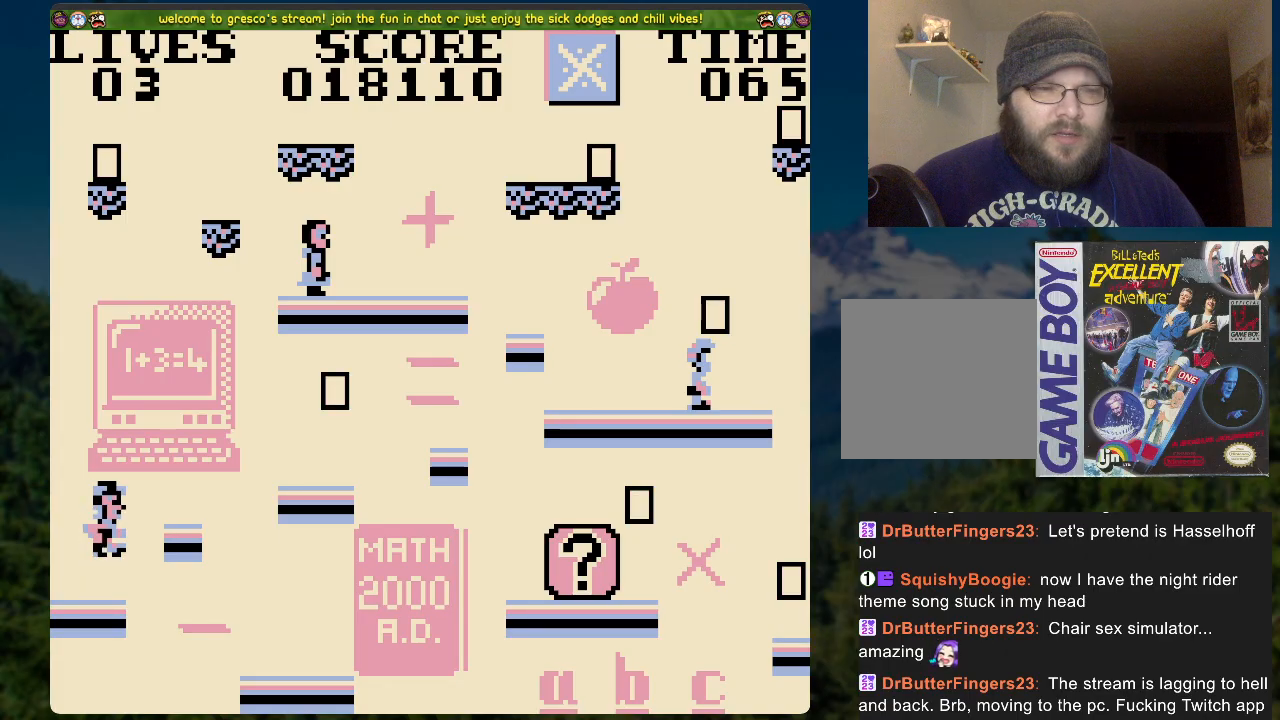
{"buttons": ["A", "DPAD_RIGHT"], "left_stick": "center", "right_stick": "center", "events": [[435, "DPAD_RIGHT", "down"], [469, "A", "down"]]}
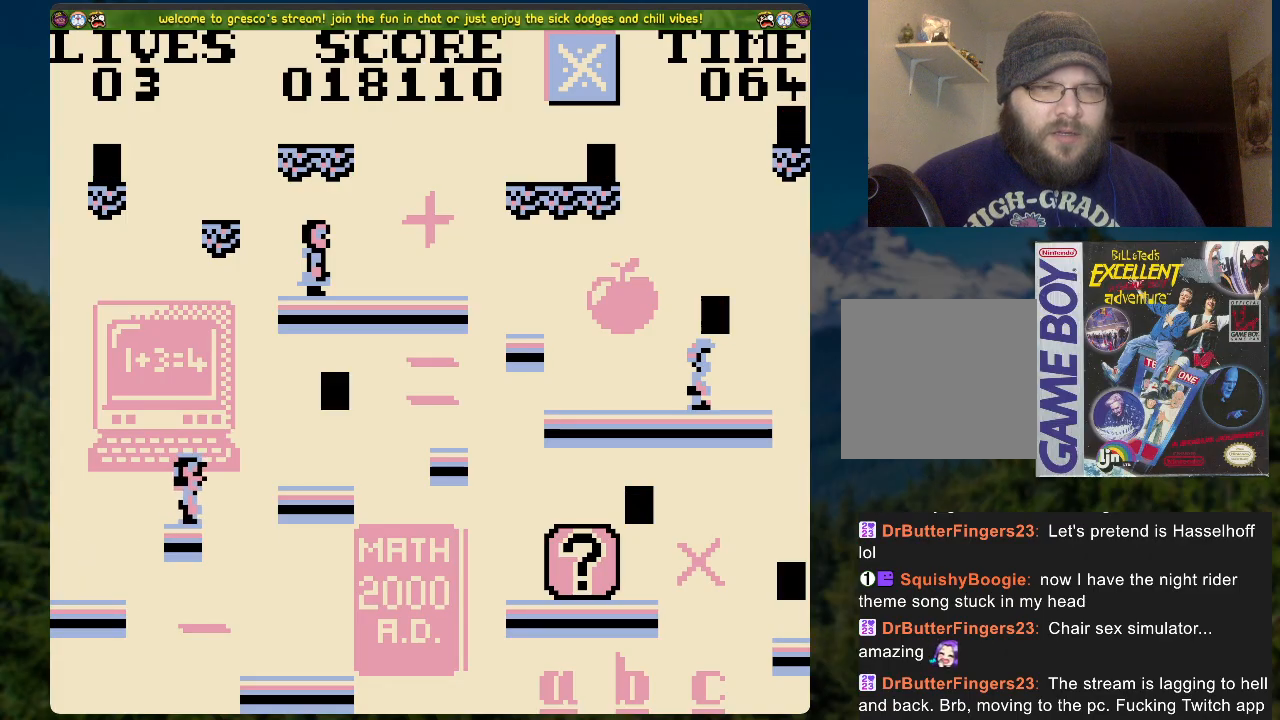
{"buttons": [], "left_stick": "center", "right_stick": "center", "events": [[352, "DPAD_RIGHT", "up"], [385, "A", "up"]]}
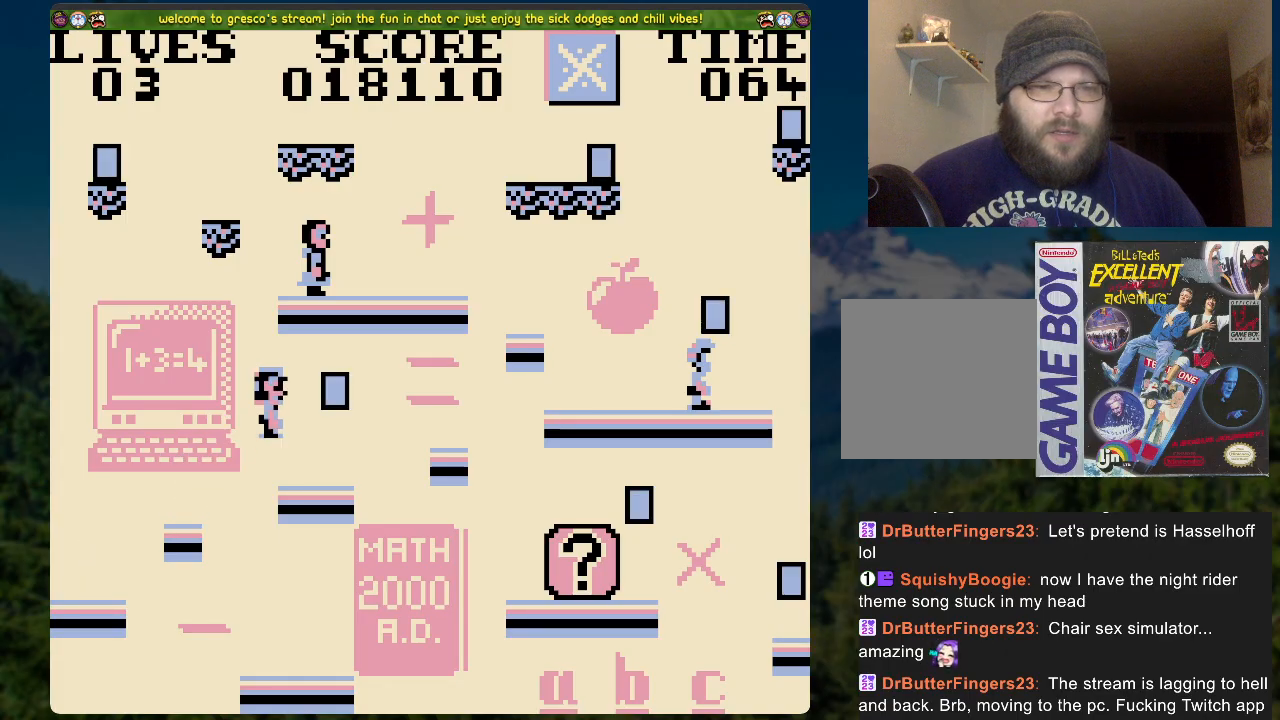
{"buttons": ["DPAD_RIGHT"], "left_stick": "center", "right_stick": "center", "events": [[451, "DPAD_RIGHT", "down"]]}
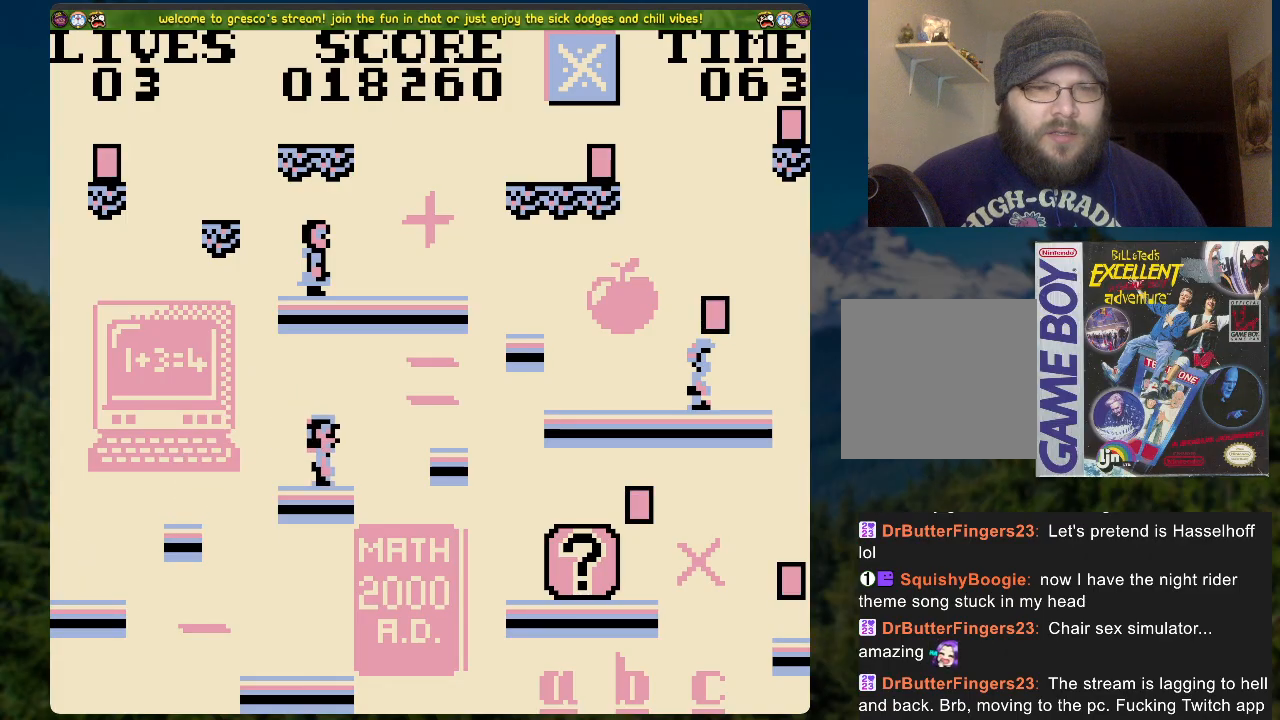
{"buttons": ["DPAD_RIGHT"], "left_stick": "center", "right_stick": "center", "events": [[33, "A", "down"], [150, "A", "up"]]}
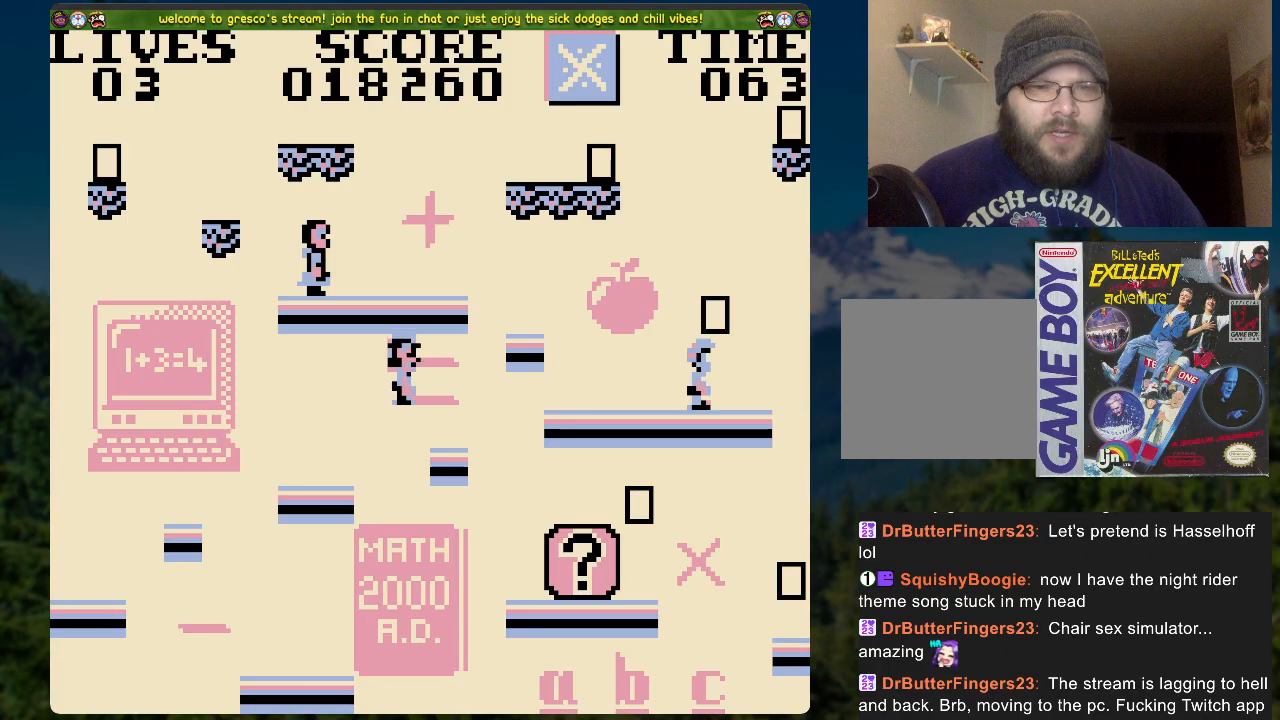
{"buttons": [], "left_stick": "center", "right_stick": "center", "events": [[201, "DPAD_RIGHT", "up"]]}
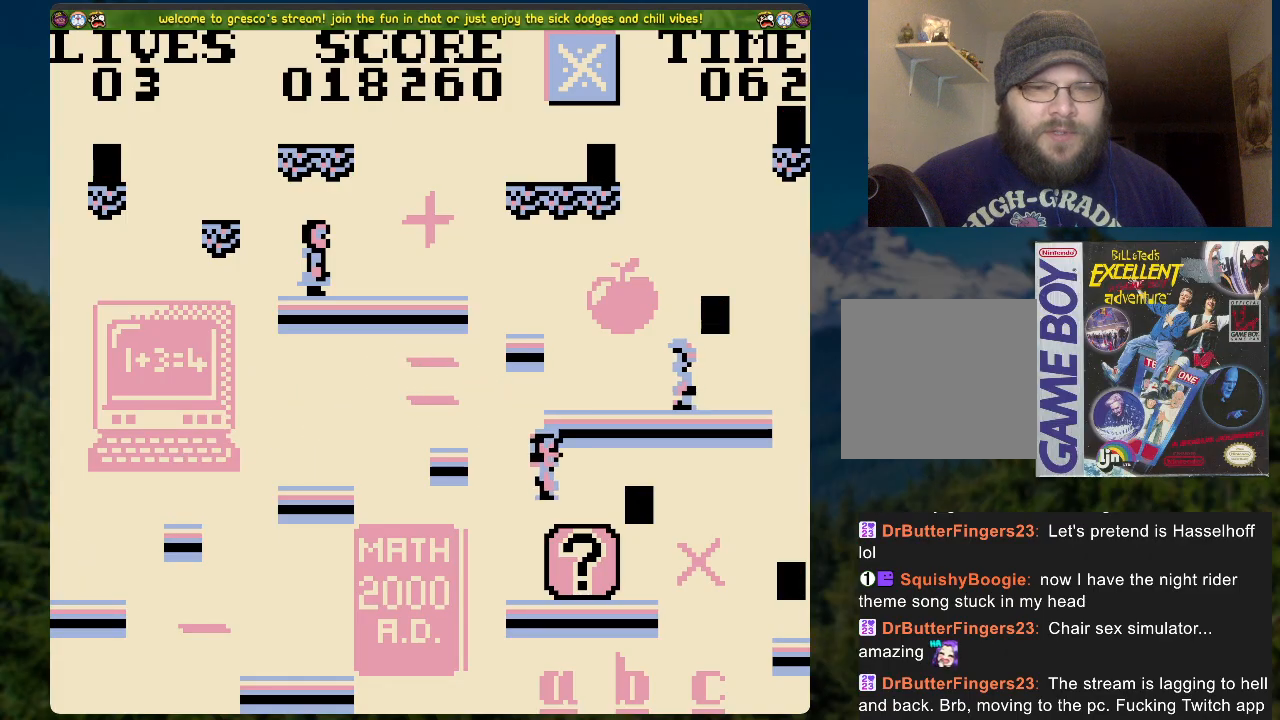
{"buttons": [], "left_stick": "center", "right_stick": "center", "events": []}
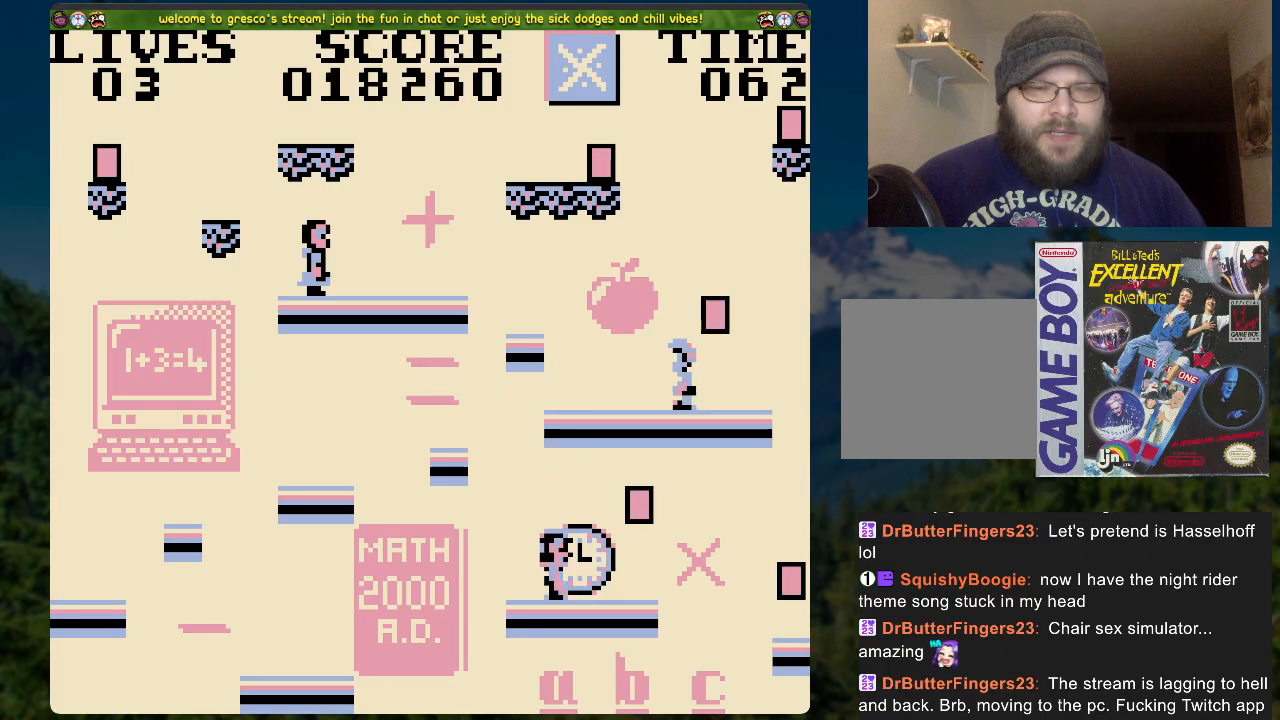
{"buttons": ["DPAD_RIGHT"], "left_stick": "center", "right_stick": "center", "events": [[33, "X", "down"], [301, "X", "up"], [351, "DPAD_RIGHT", "down"]]}
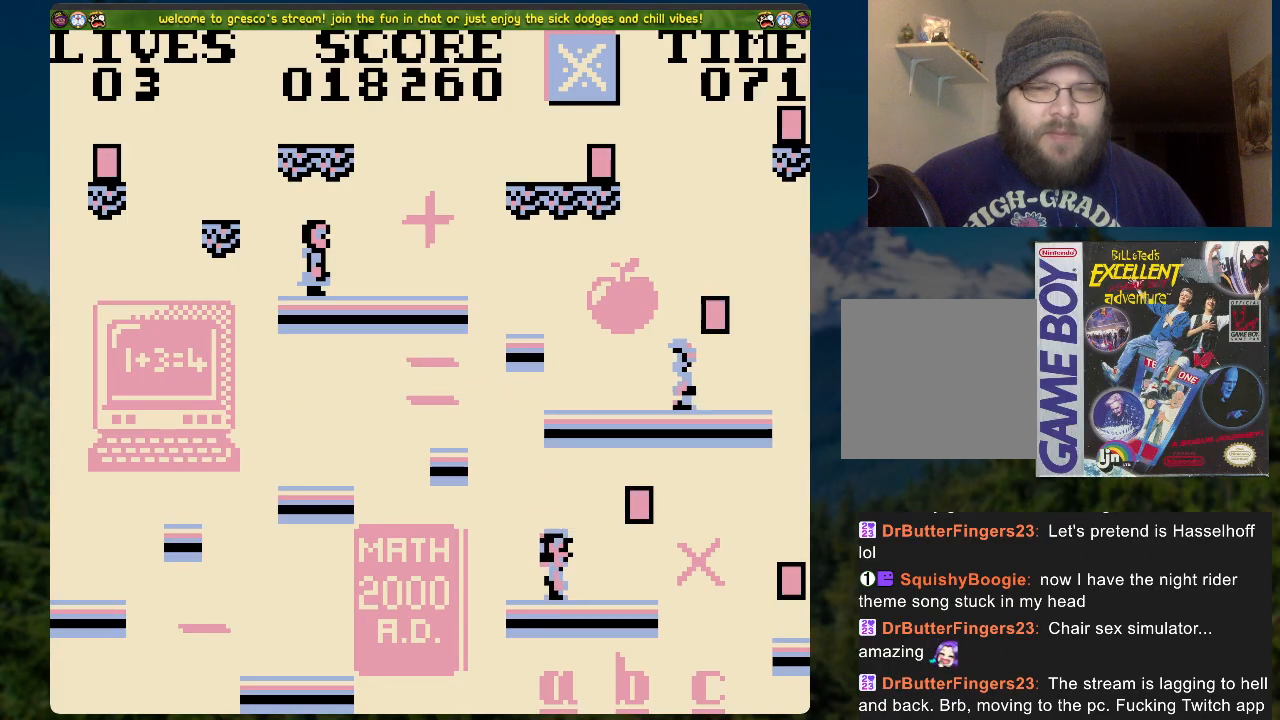
{"buttons": [], "left_stick": "center", "right_stick": "center", "events": [[151, "DPAD_RIGHT", "up"]]}
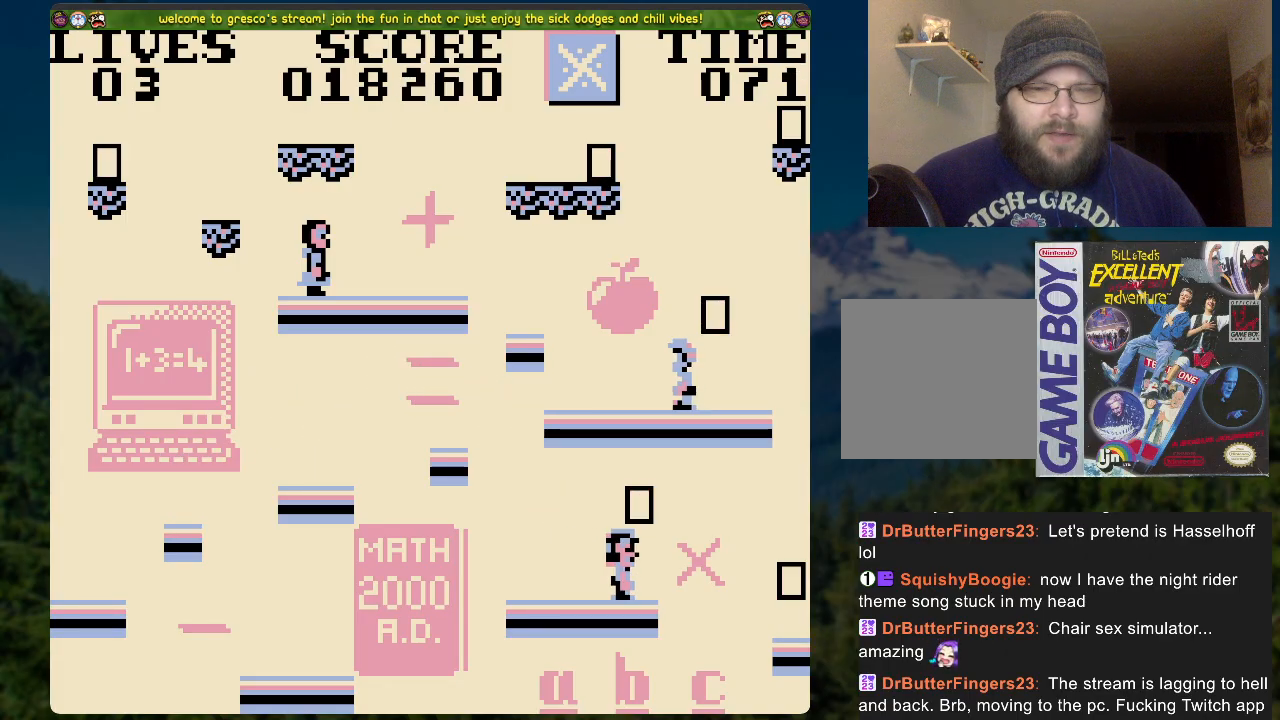
{"buttons": [], "left_stick": "center", "right_stick": "center", "events": [[302, "A", "down"], [335, "A", "up"]]}
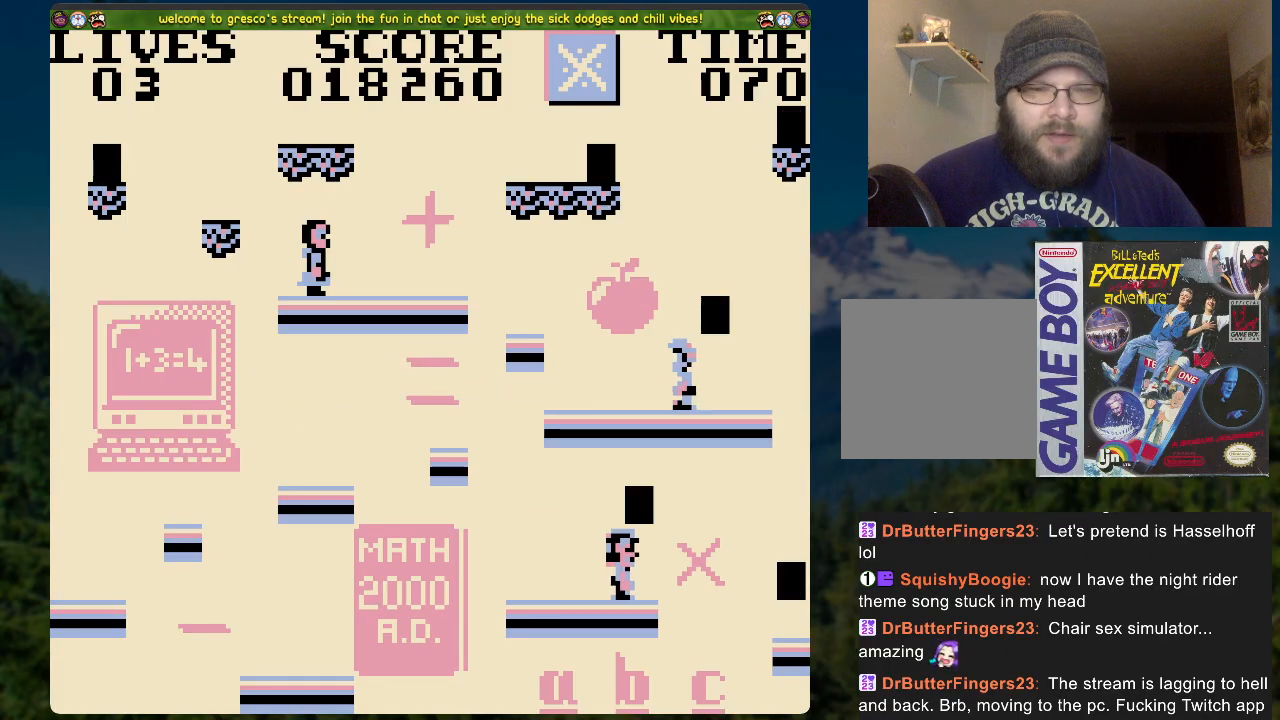
{"buttons": [], "left_stick": "center", "right_stick": "center", "events": []}
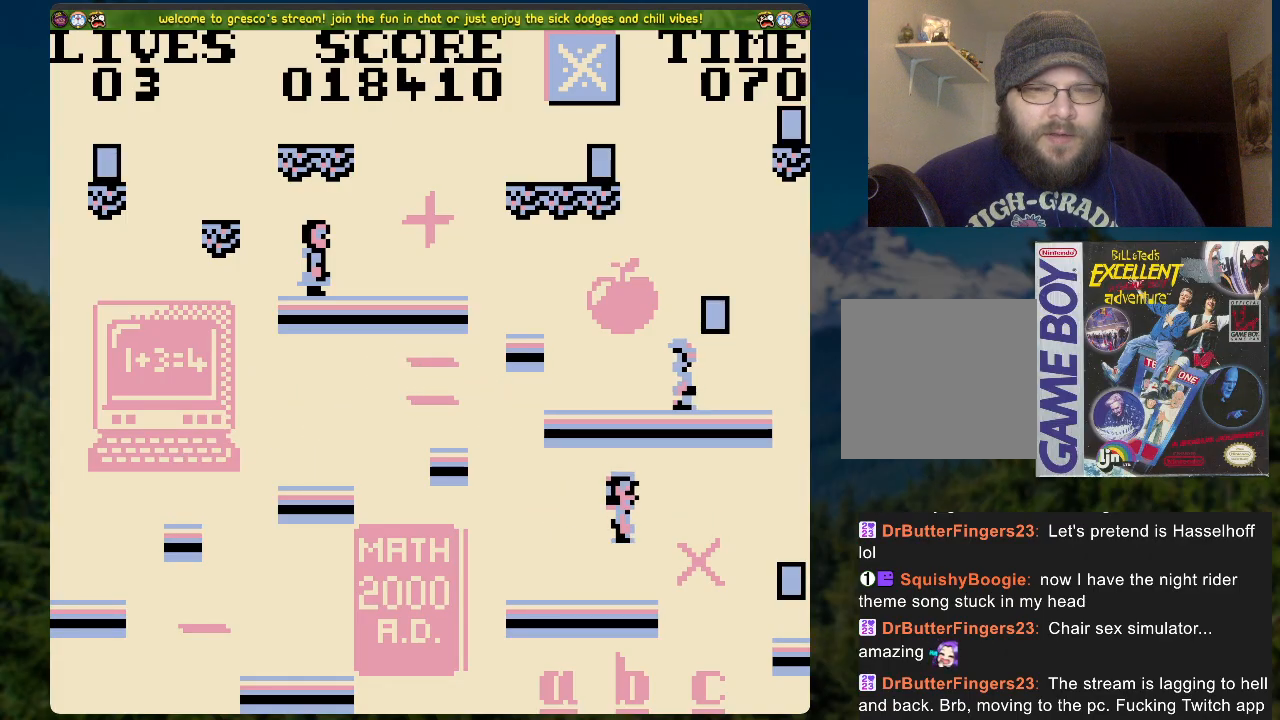
{"buttons": ["DPAD_RIGHT"], "left_stick": "center", "right_stick": "center", "events": [[101, "DPAD_RIGHT", "down"], [235, "A", "down"], [335, "A", "up"]]}
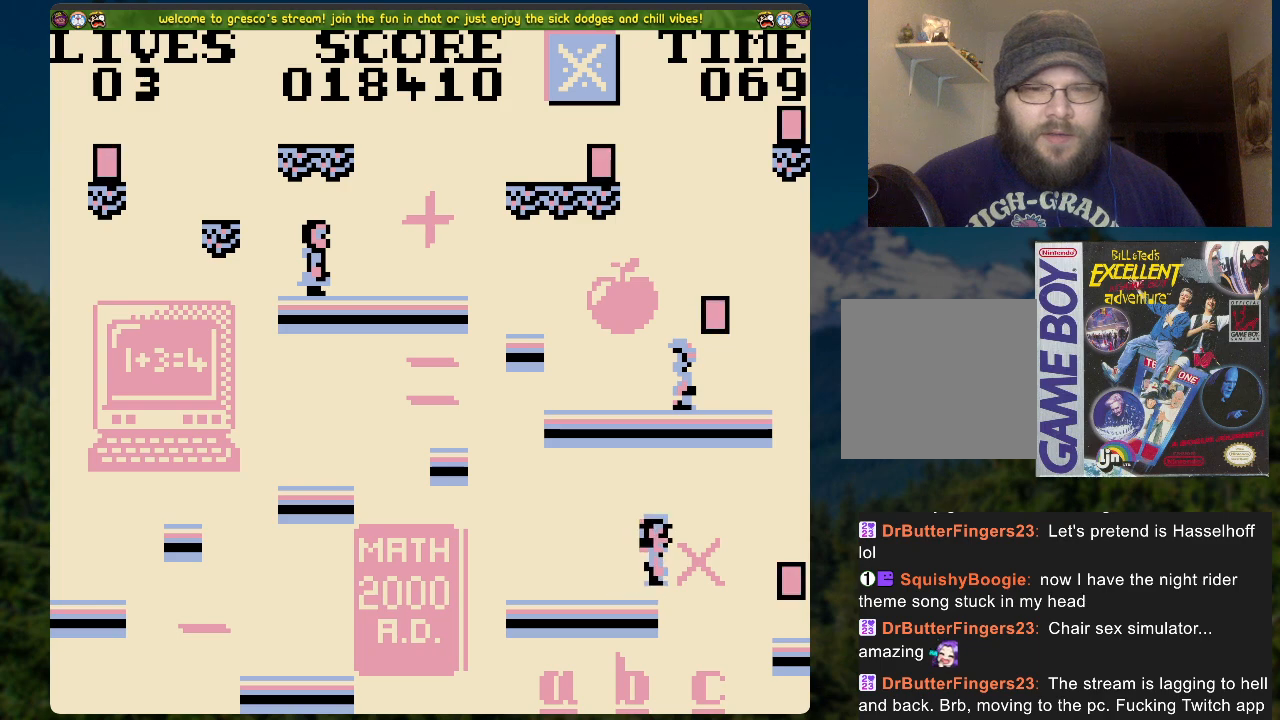
{"buttons": [], "left_stick": "center", "right_stick": "center", "events": [[401, "DPAD_RIGHT", "up"]]}
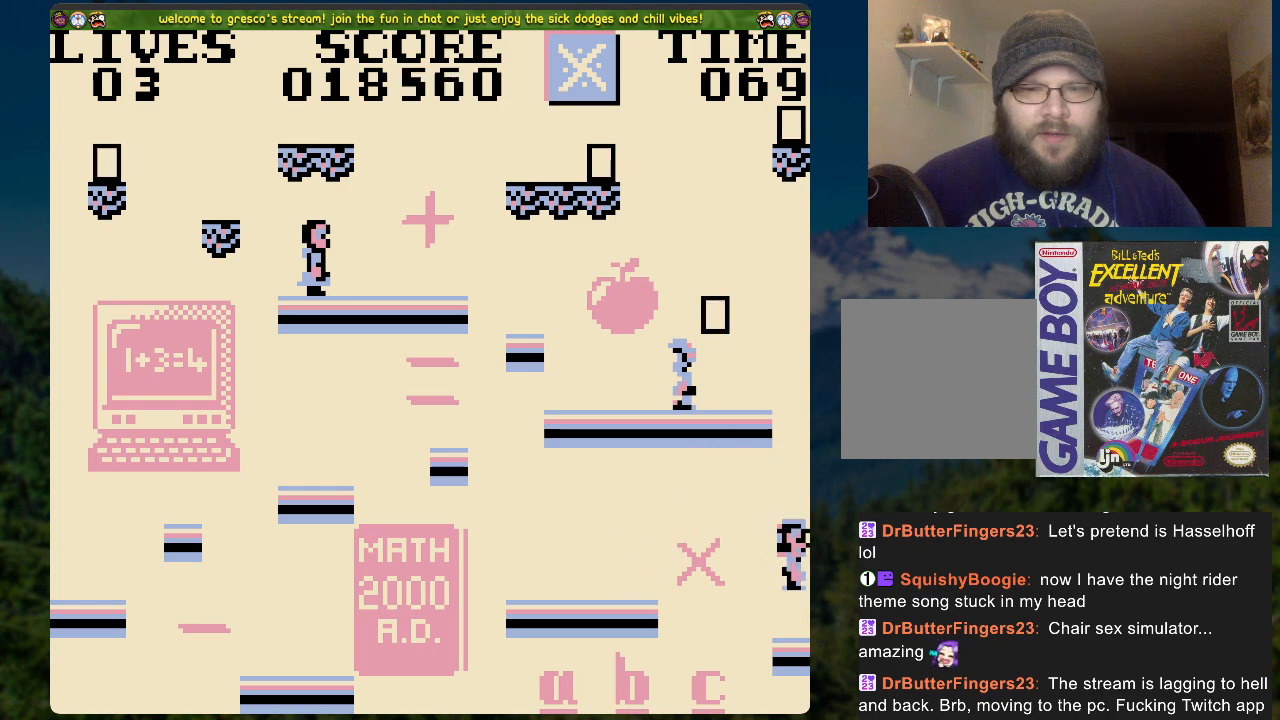
{"buttons": ["A", "DPAD_LEFT"], "left_stick": "center", "right_stick": "center", "events": [[100, "DPAD_LEFT", "down"], [184, "A", "down"]]}
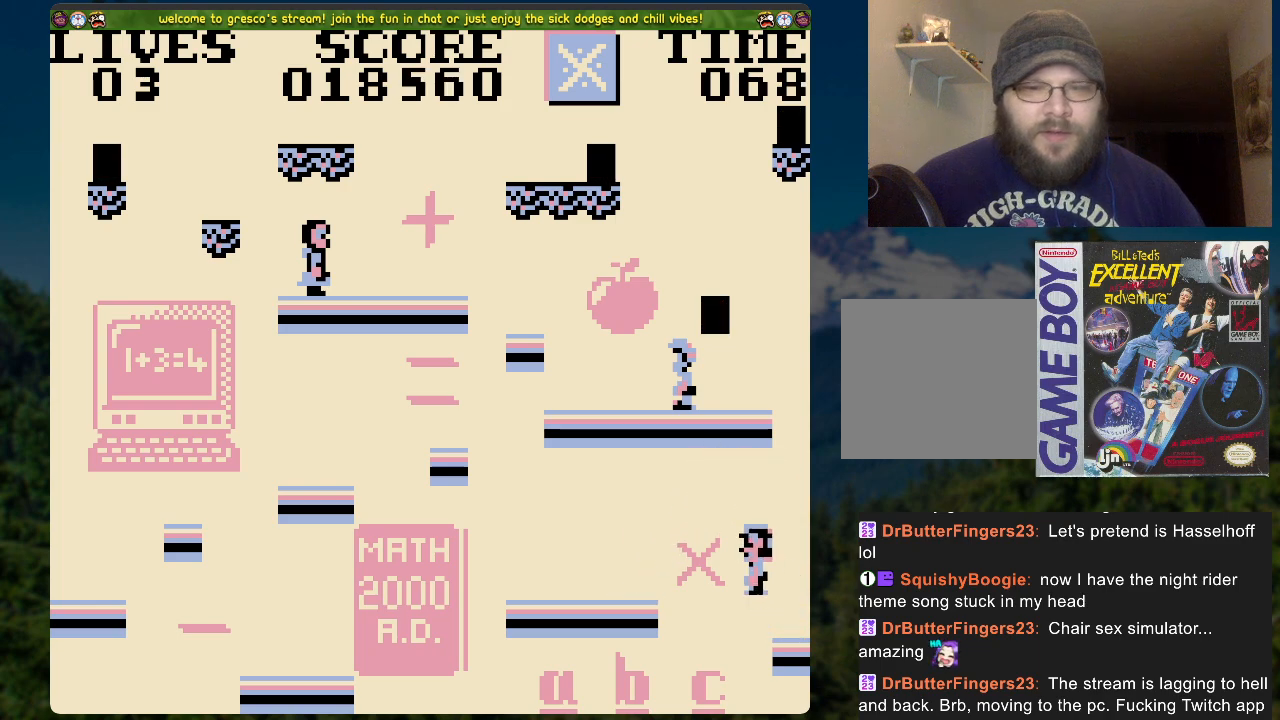
{"buttons": ["DPAD_LEFT"], "left_stick": "center", "right_stick": "center", "events": [[184, "A", "up"]]}
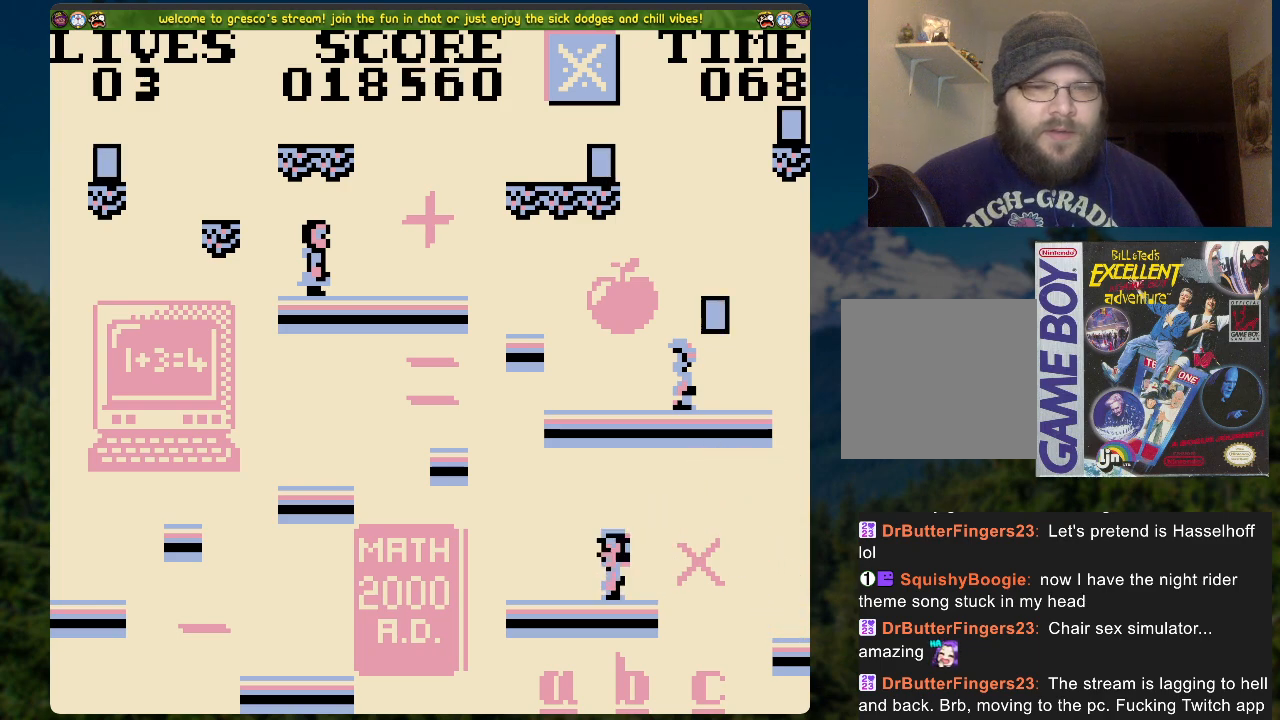
{"buttons": ["A", "DPAD_LEFT"], "left_stick": "center", "right_stick": "center", "events": [[50, "A", "down"]]}
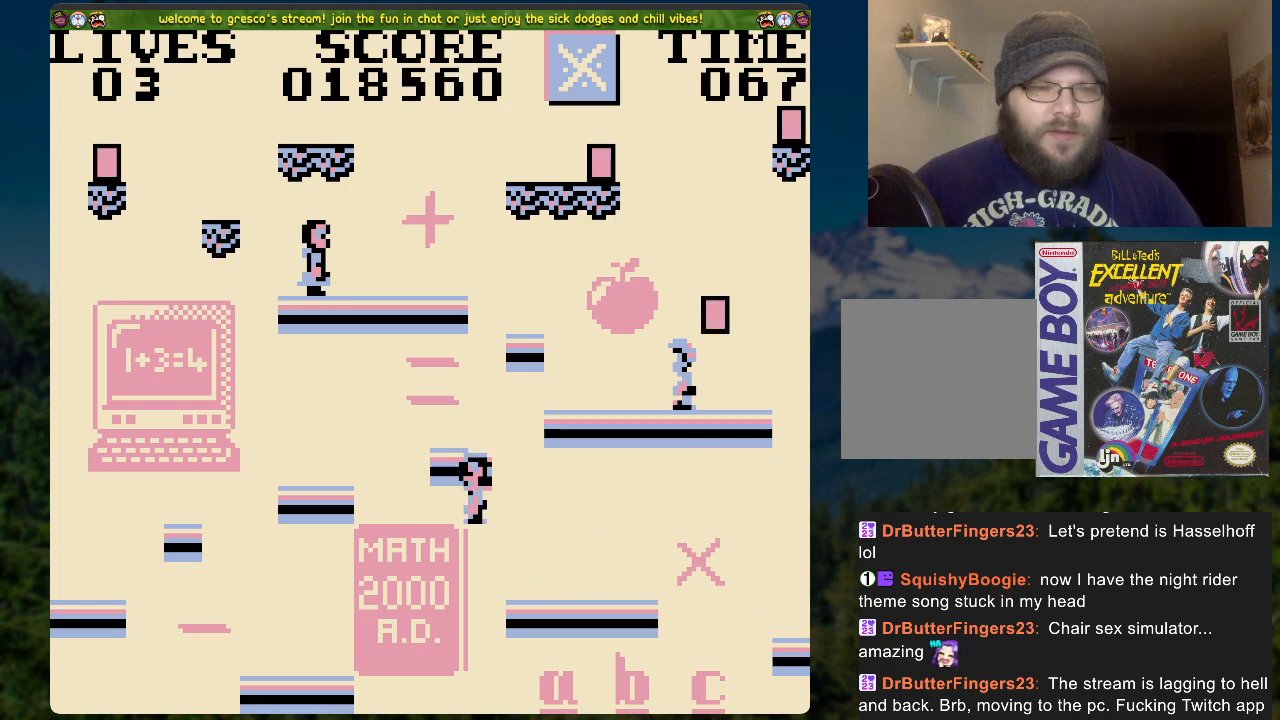
{"buttons": [], "left_stick": "center", "right_stick": "center", "events": [[234, "A", "up"], [318, "DPAD_LEFT", "up"]]}
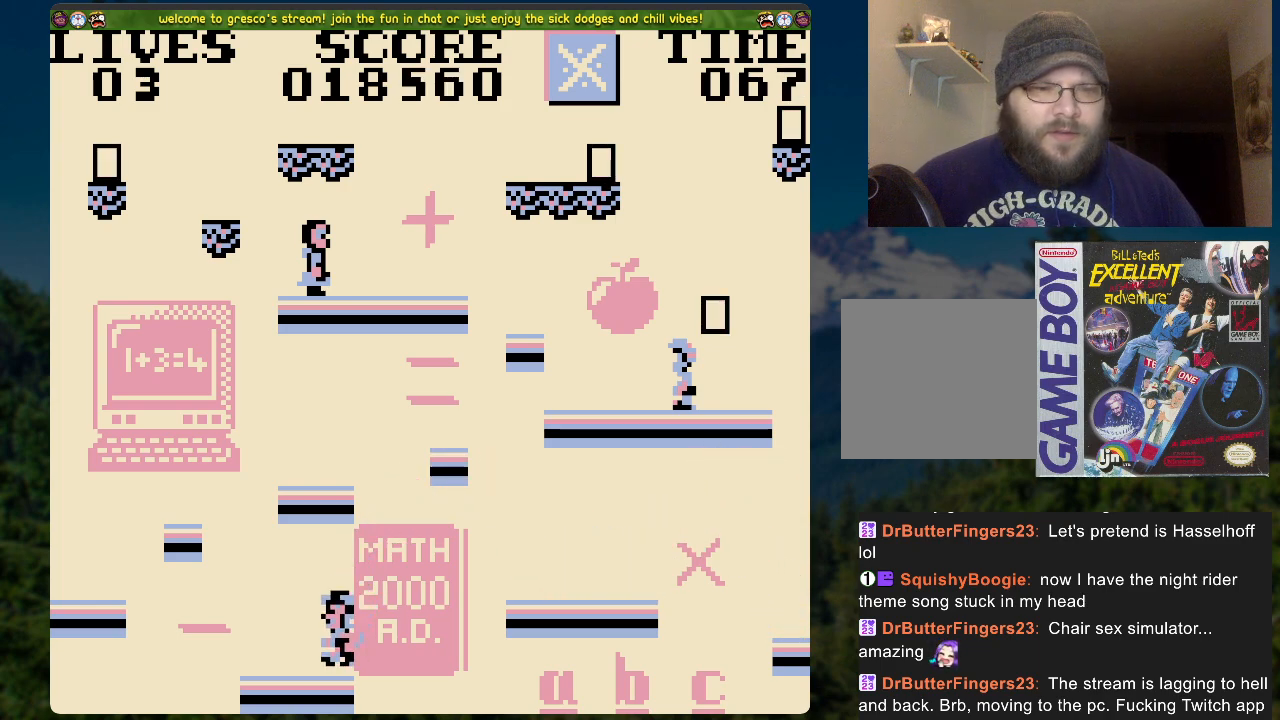
{"buttons": ["A", "DPAD_LEFT"], "left_stick": "center", "right_stick": "center", "events": [[67, "DPAD_LEFT", "down"], [352, "A", "down"]]}
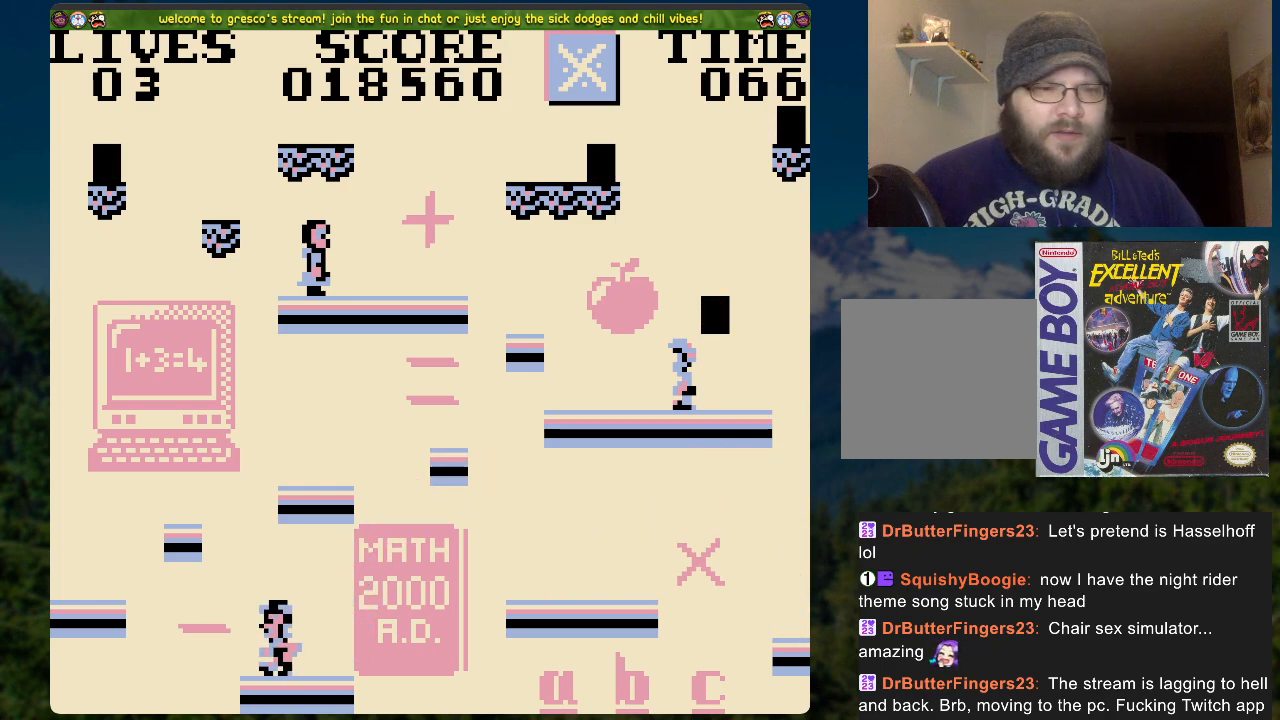
{"buttons": [], "left_stick": "center", "right_stick": "center", "events": [[419, "A", "up"], [452, "DPAD_LEFT", "up"]]}
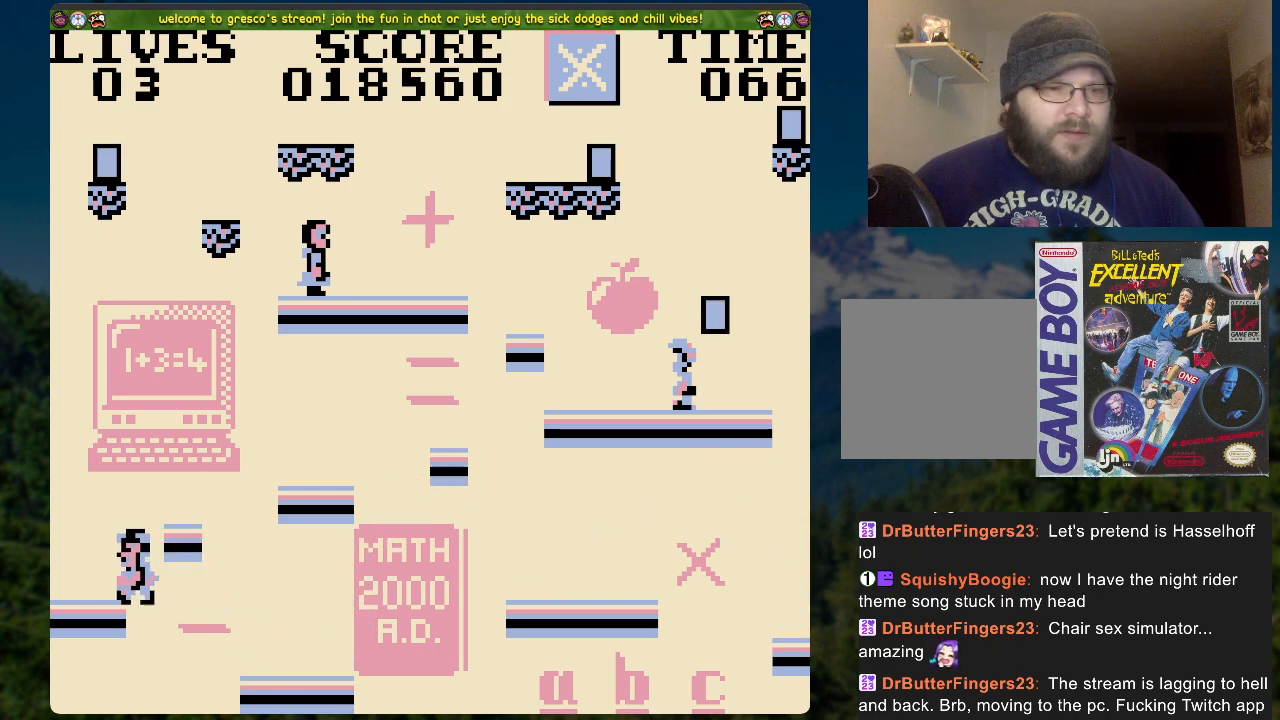
{"buttons": [], "left_stick": "center", "right_stick": "center", "events": [[118, "A", "down"], [201, "DPAD_RIGHT", "down"], [268, "A", "up"], [335, "DPAD_RIGHT", "up"]]}
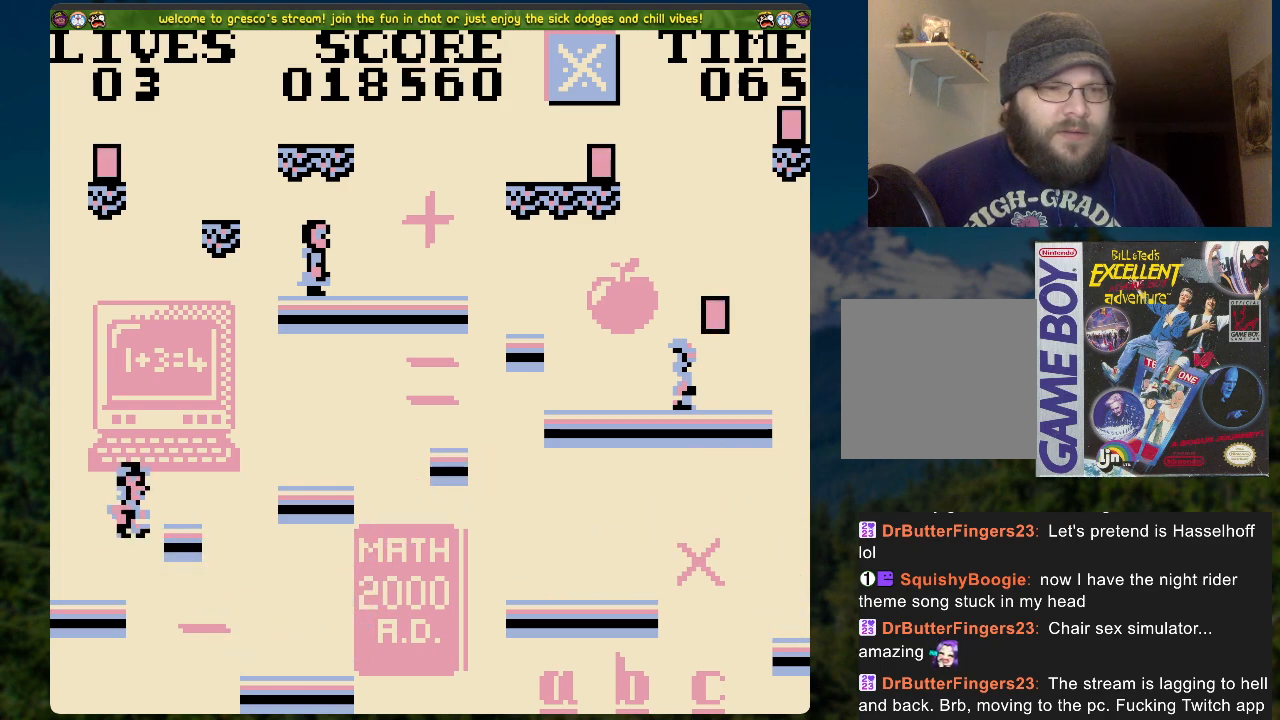
{"buttons": ["DPAD_RIGHT"], "left_stick": "center", "right_stick": "center", "events": [[252, "DPAD_RIGHT", "down"], [335, "A", "down"], [436, "A", "up"]]}
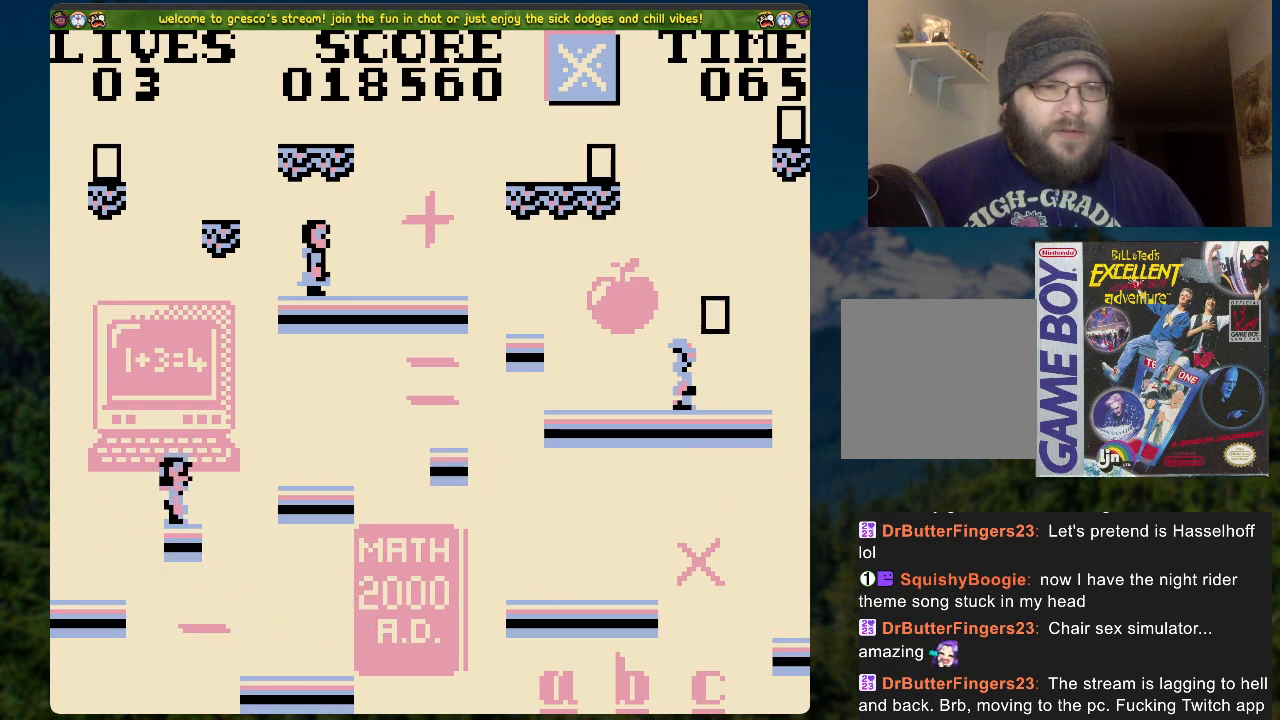
{"buttons": ["A", "DPAD_RIGHT"], "left_stick": "center", "right_stick": "center", "events": [[385, "A", "down"]]}
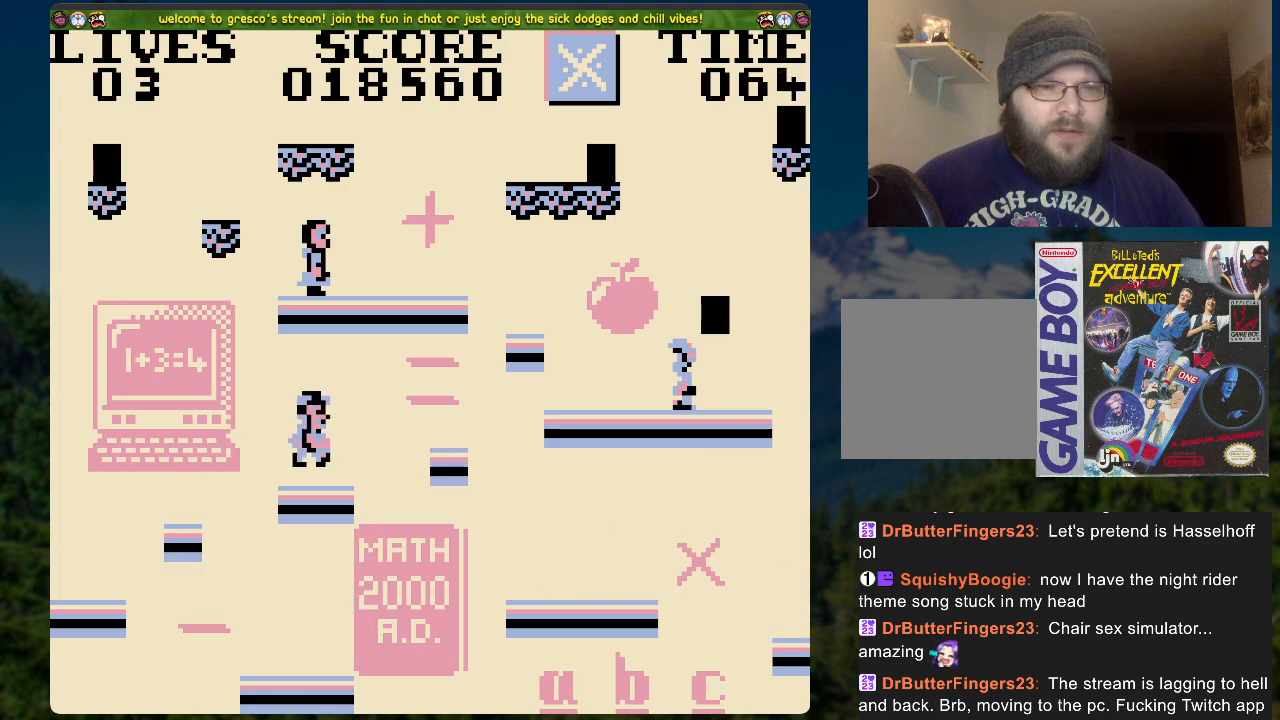
{"buttons": [], "left_stick": "center", "right_stick": "center", "events": [[50, "A", "up"], [234, "DPAD_RIGHT", "up"]]}